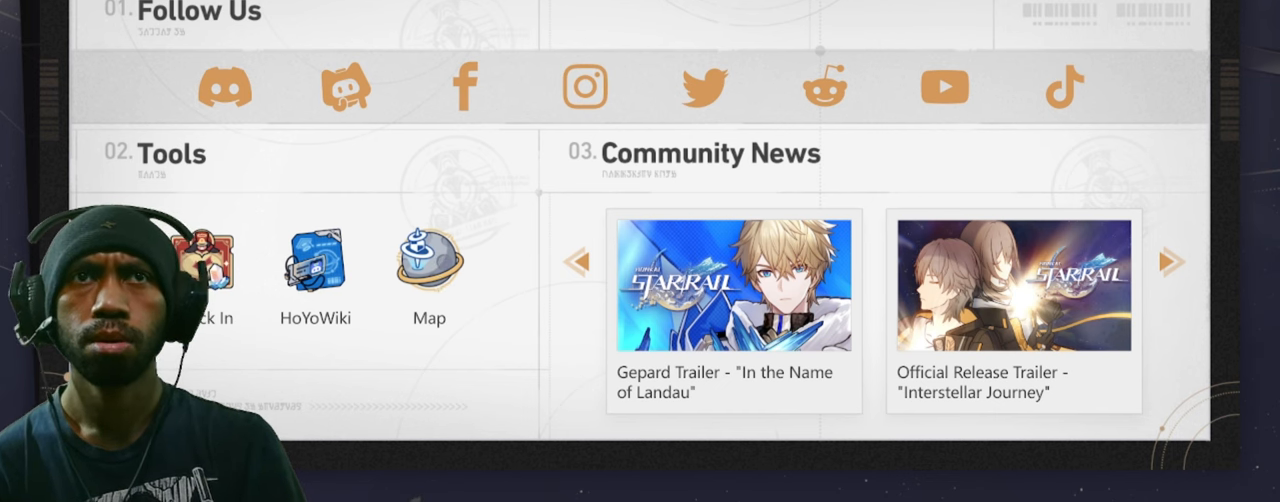
Gameplay with keyboard and mouse; each line is a JSON object with the keys and mouse buttons held at the frame after it. "events" lists presses ("down") and releases ("up") of "1", "2", "3", "4", "5", "a", "alt", "b", "c", "ctrl", "d", "e", "f", "g", "q", "r", "s", "shift", "space", "t", "tab", "v", "w", "x", "z", "mouse_left", "mouse_wheel", "mouse_right", "mouse_mb4" and "mouse_mb5" between this image and that frame as [ms after this image, input, new state], when the widget could be followed in between. "mouse_left", "mouse_wheel", "mouse_right", "mouse_mb4", "mouse_mb5" = the "left", "wheel", "right", "mb4", "mb5" buttons of the "mouse" list. No other keys are recorded. "wheel" means that the mouse wheel is clicked or scrolled. Mouse movement is not recorded.
{"keys": ["w"], "mouse": [], "events": []}
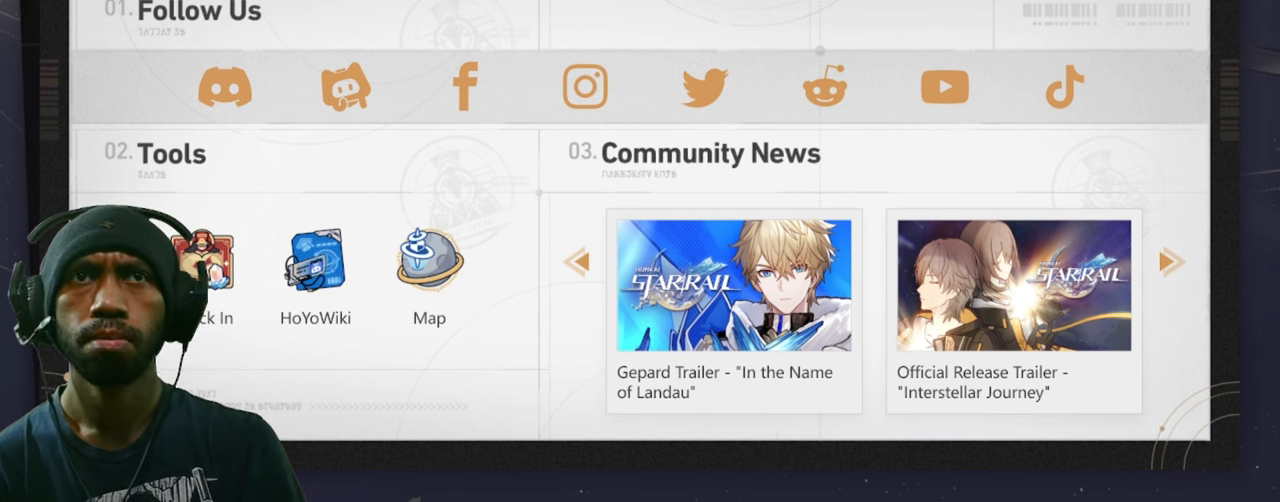
{"keys": ["w"], "mouse": [], "events": [[266, "mouse_left", "down"], [383, "mouse_left", "up"]]}
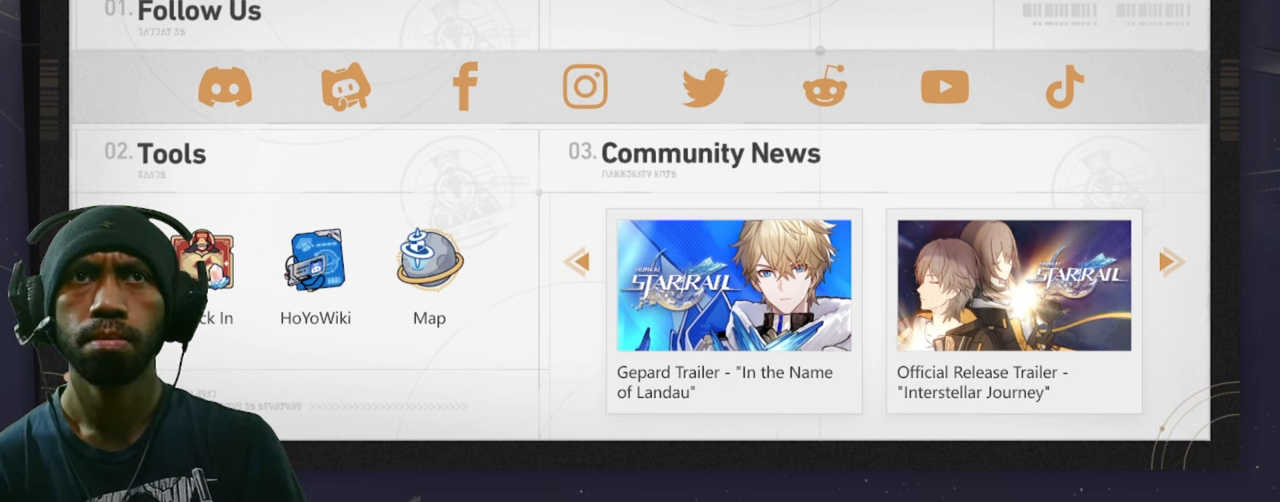
{"keys": ["w"], "mouse": [], "events": []}
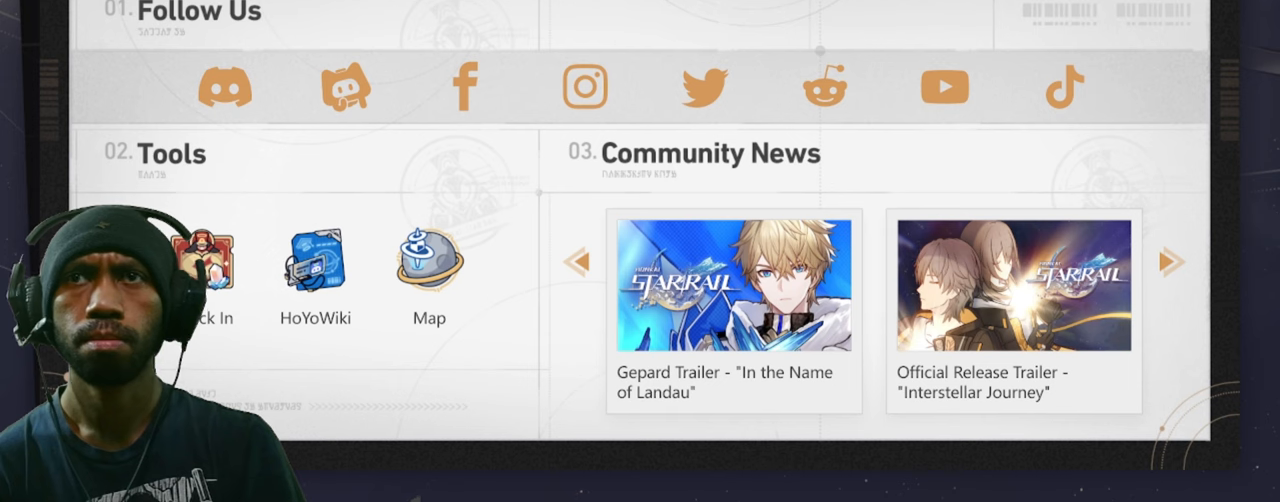
{"keys": ["w"], "mouse": [], "events": []}
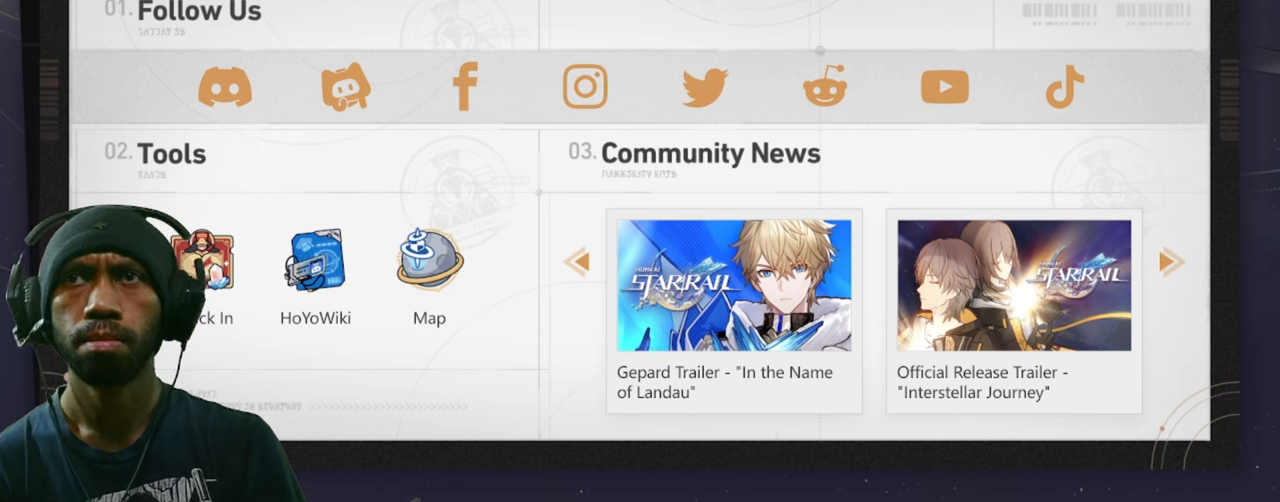
{"keys": ["w"], "mouse": [], "events": []}
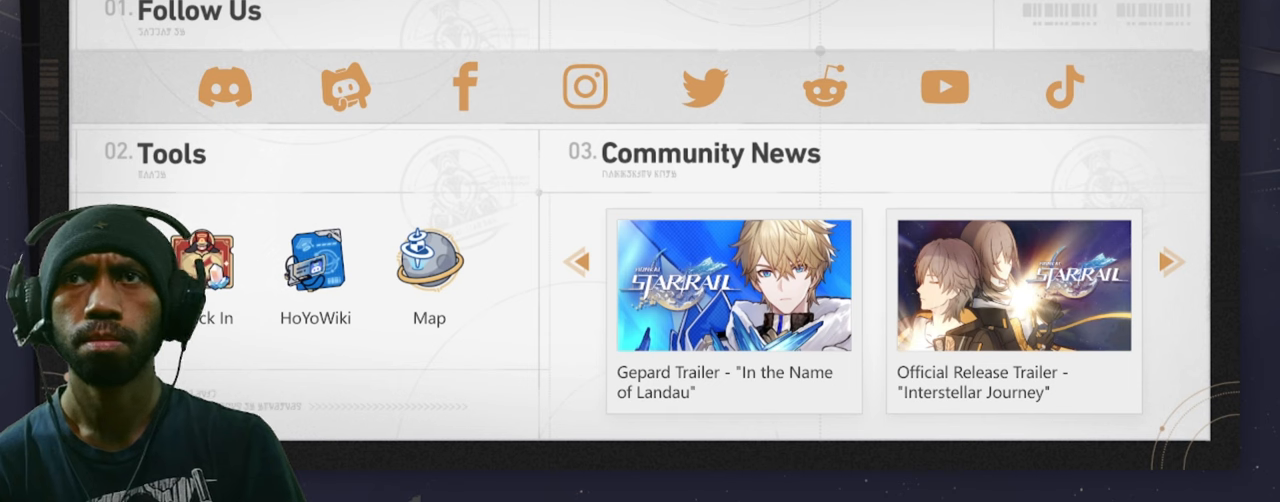
{"keys": ["w"], "mouse": [], "events": []}
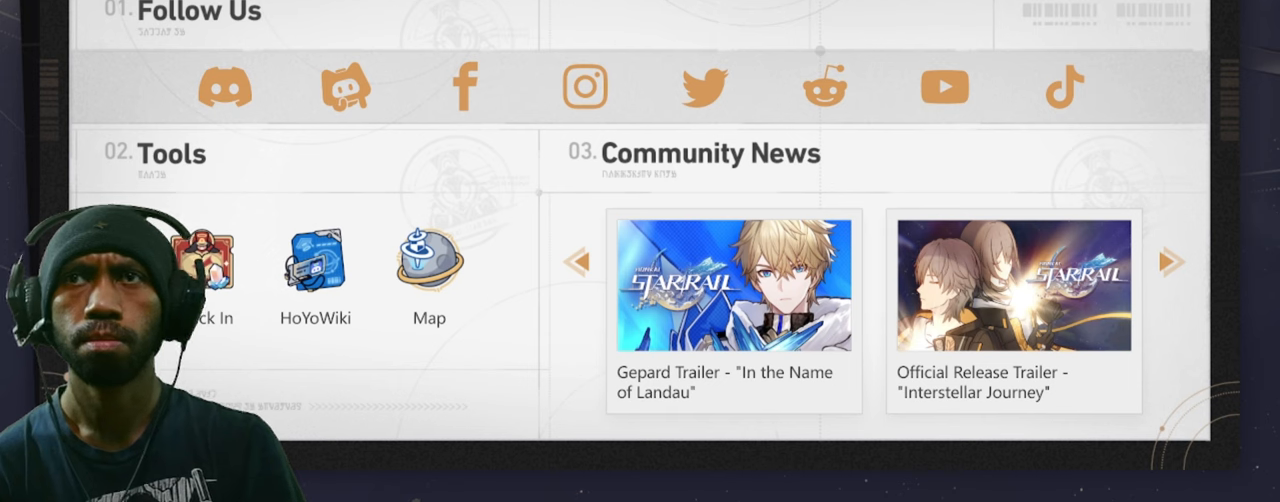
{"keys": ["w"], "mouse": [], "events": []}
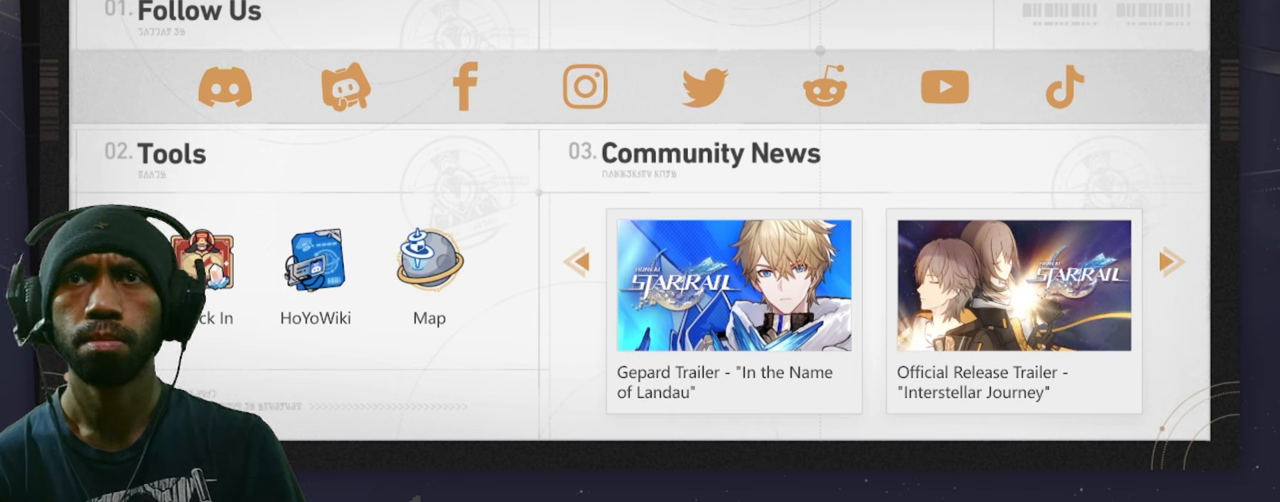
{"keys": ["w"], "mouse": [], "events": []}
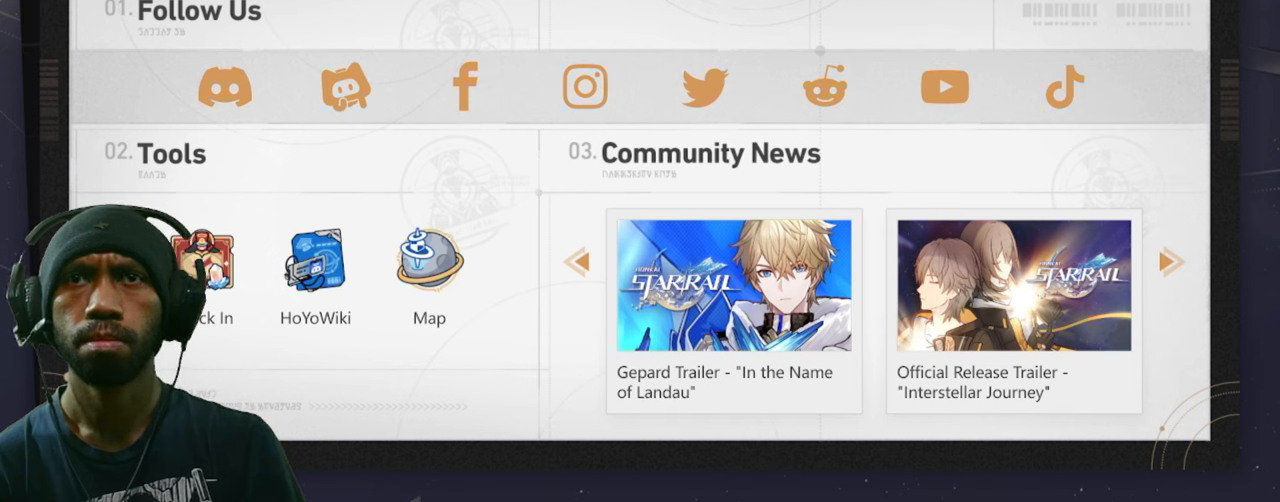
{"keys": ["w"], "mouse": [], "events": []}
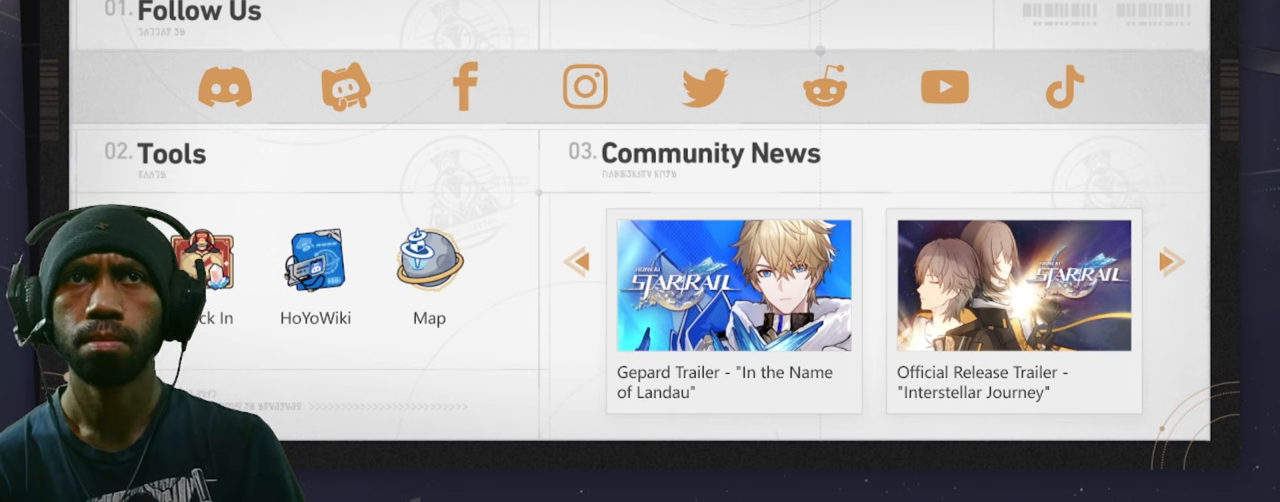
{"keys": ["w"], "mouse": [], "events": [[267, "mouse_left", "down"], [433, "mouse_left", "up"]]}
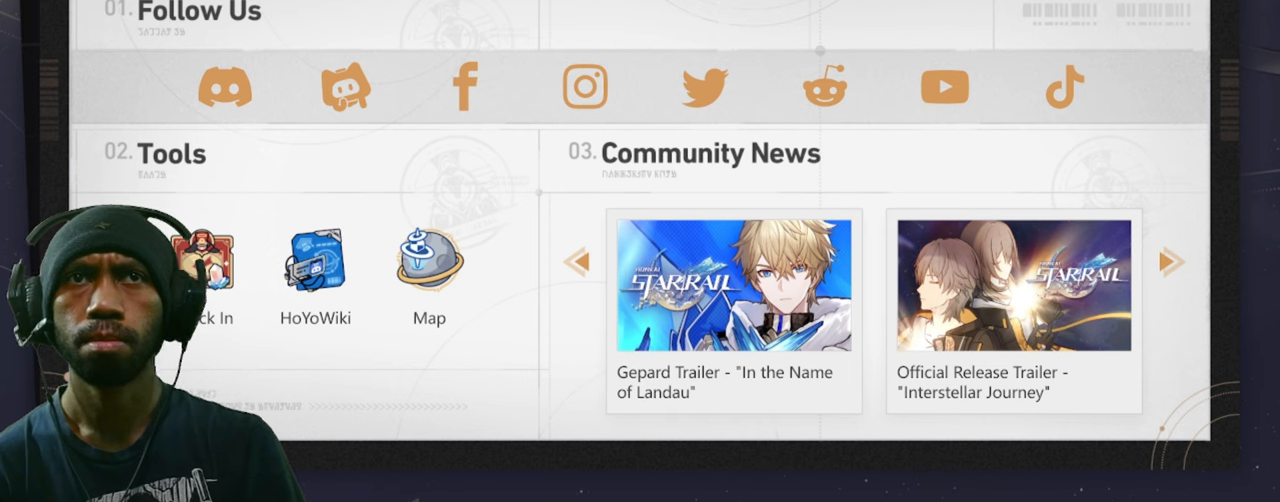
{"keys": ["w"], "mouse": [], "events": []}
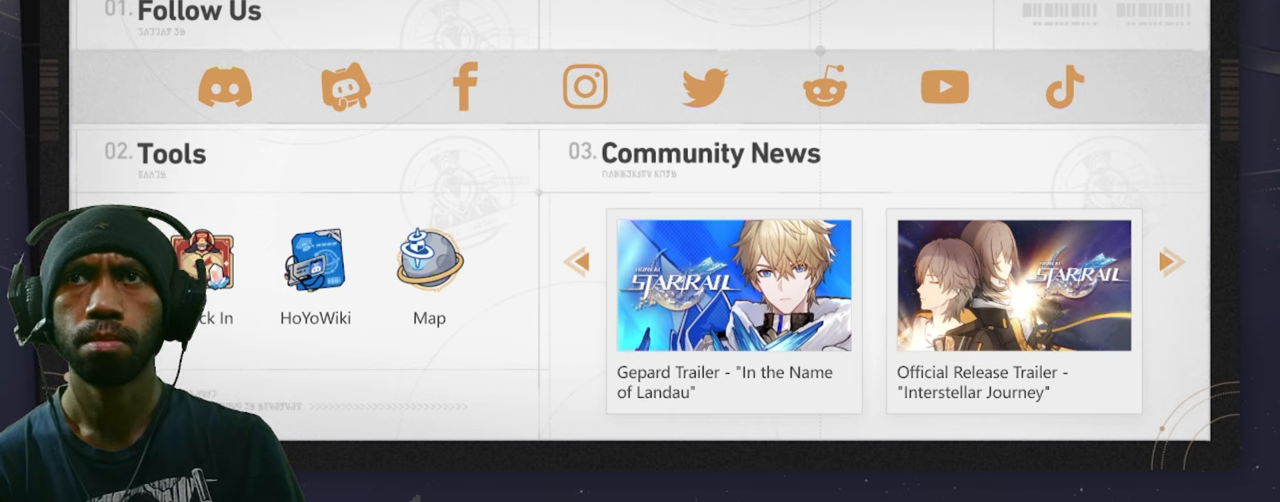
{"keys": ["w"], "mouse": [], "events": []}
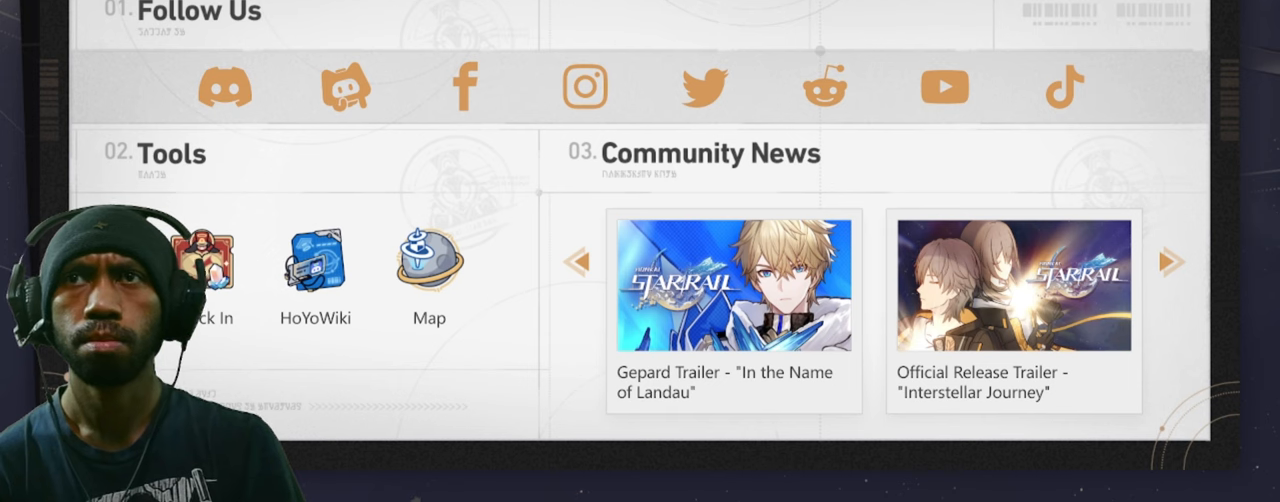
{"keys": ["w"], "mouse": [], "events": []}
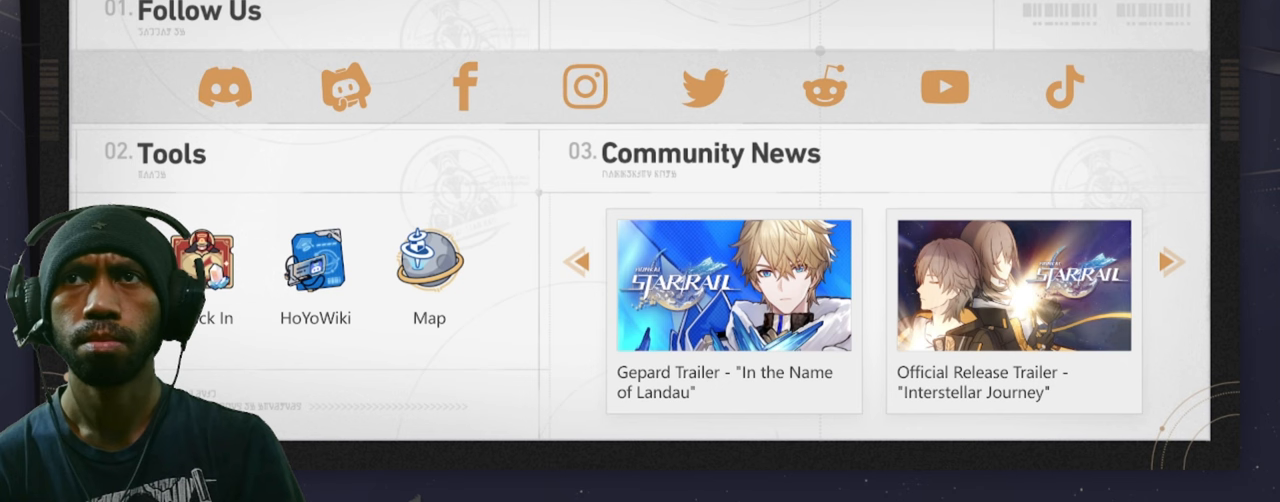
{"keys": ["w"], "mouse": [], "events": []}
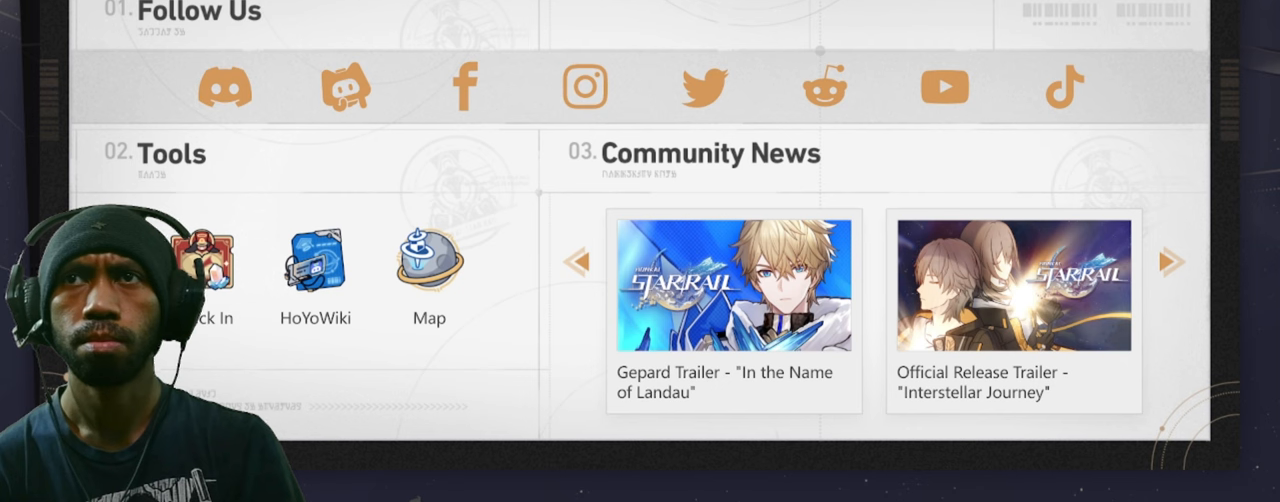
{"keys": ["w"], "mouse": [], "events": []}
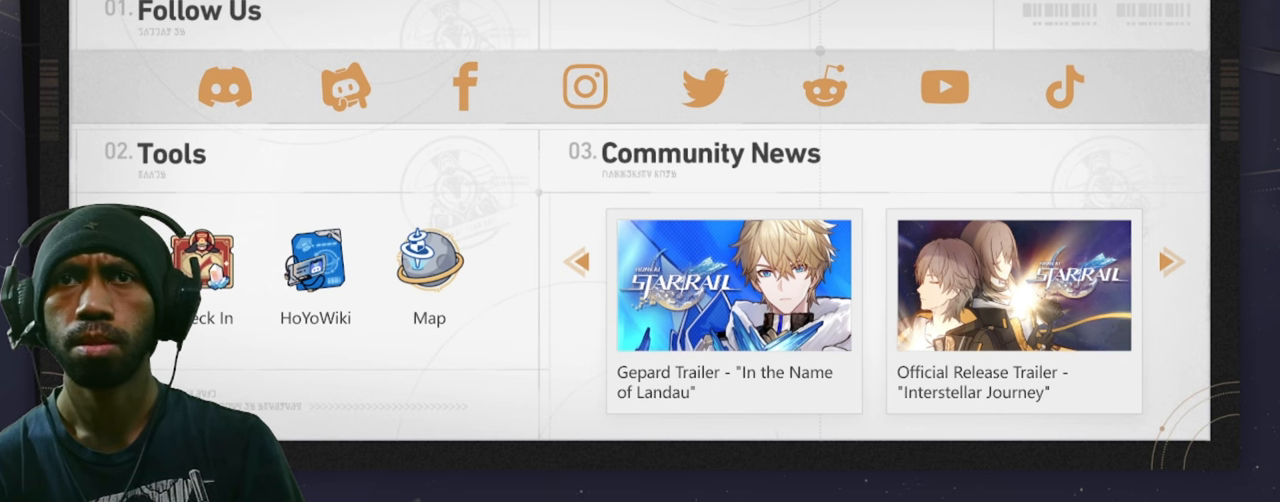
{"keys": ["w"], "mouse": [], "events": []}
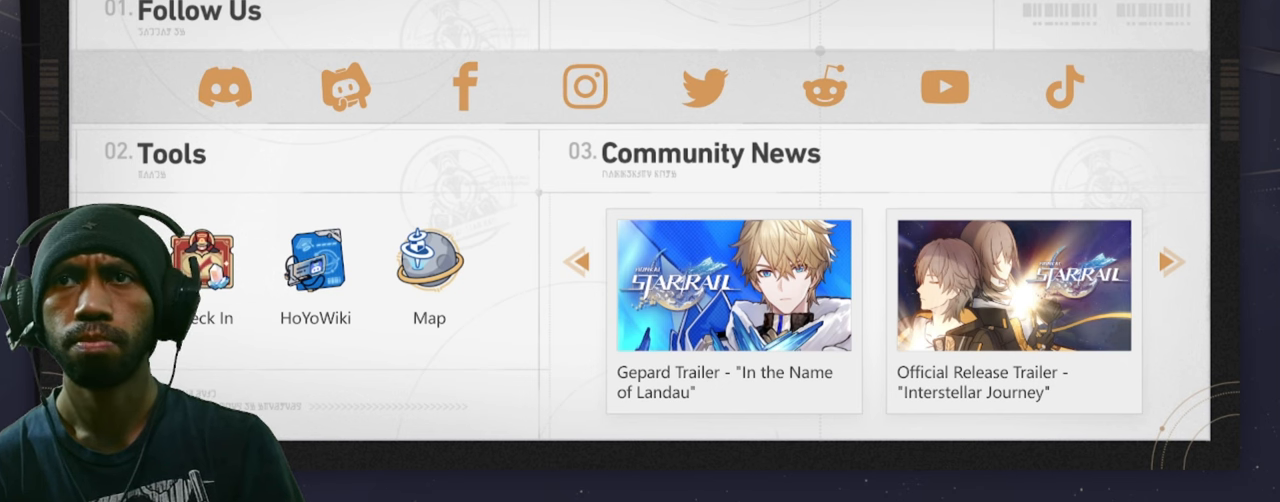
{"keys": ["w"], "mouse": [], "events": []}
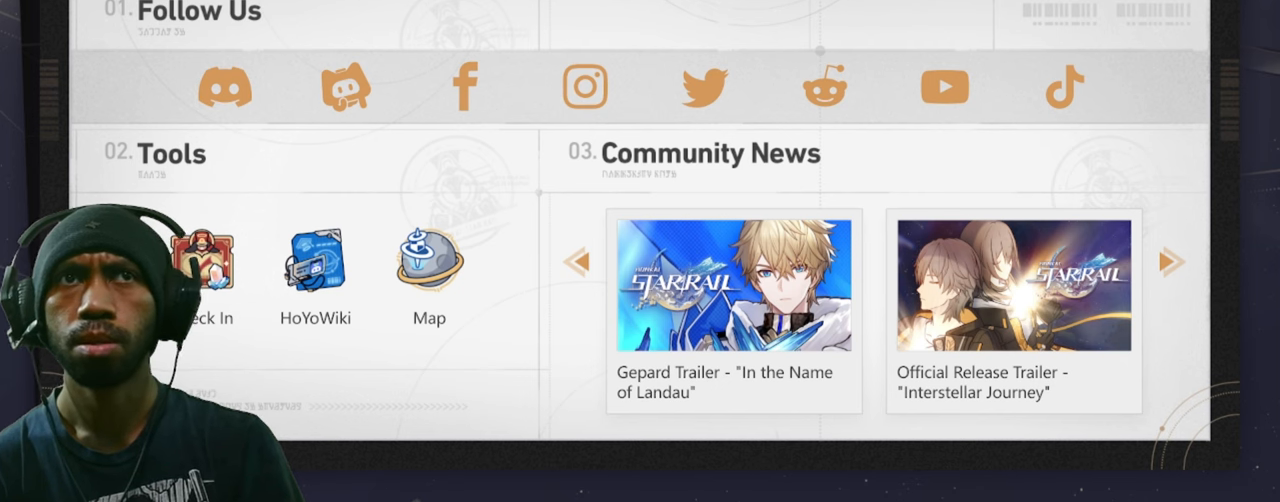
{"keys": ["w"], "mouse": [], "events": [[267, "mouse_left", "down"], [384, "mouse_left", "up"]]}
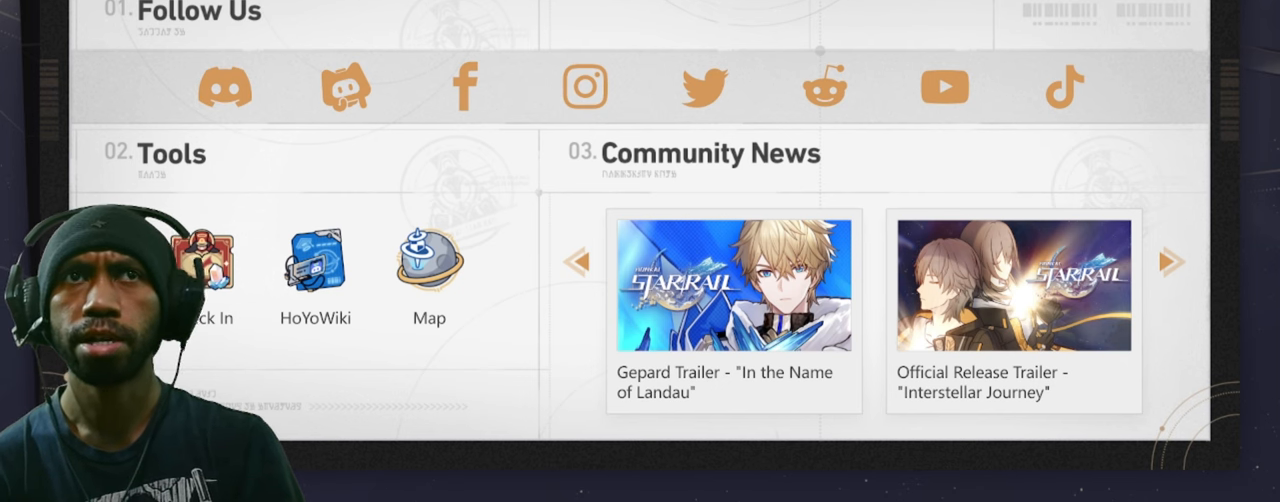
{"keys": ["w"], "mouse": [], "events": []}
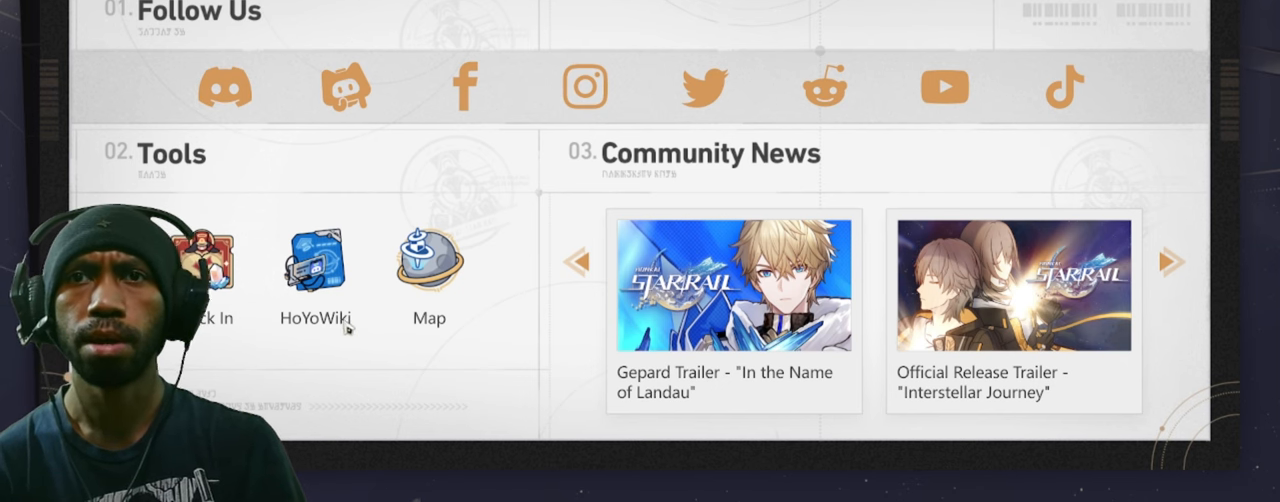
{"keys": ["w"], "mouse": ["left"], "events": [[467, "mouse_left", "down"]]}
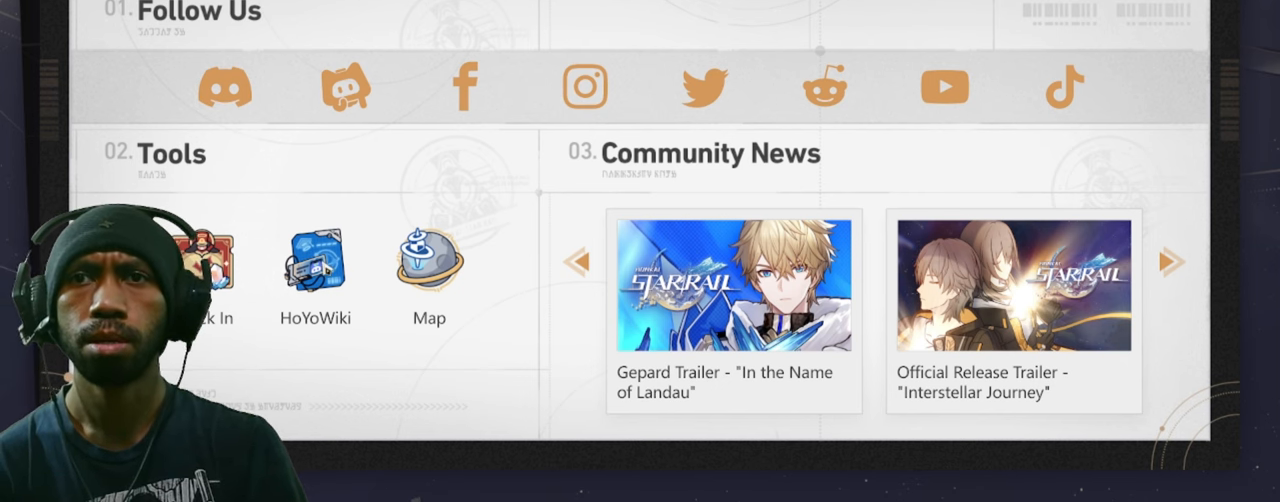
{"keys": ["w"], "mouse": [], "events": [[117, "mouse_left", "up"]]}
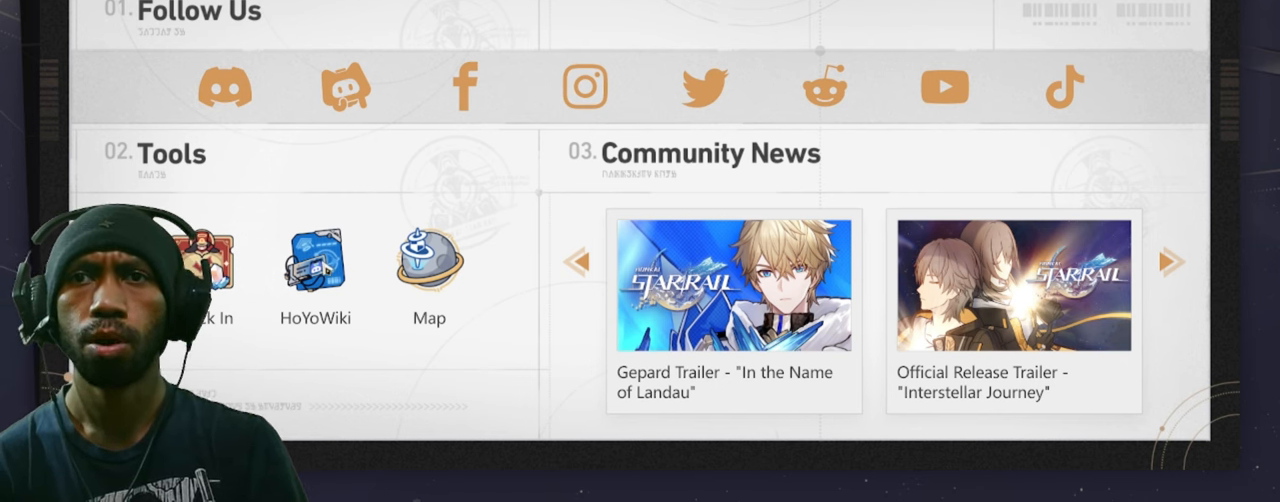
{"keys": ["w"], "mouse": [], "events": []}
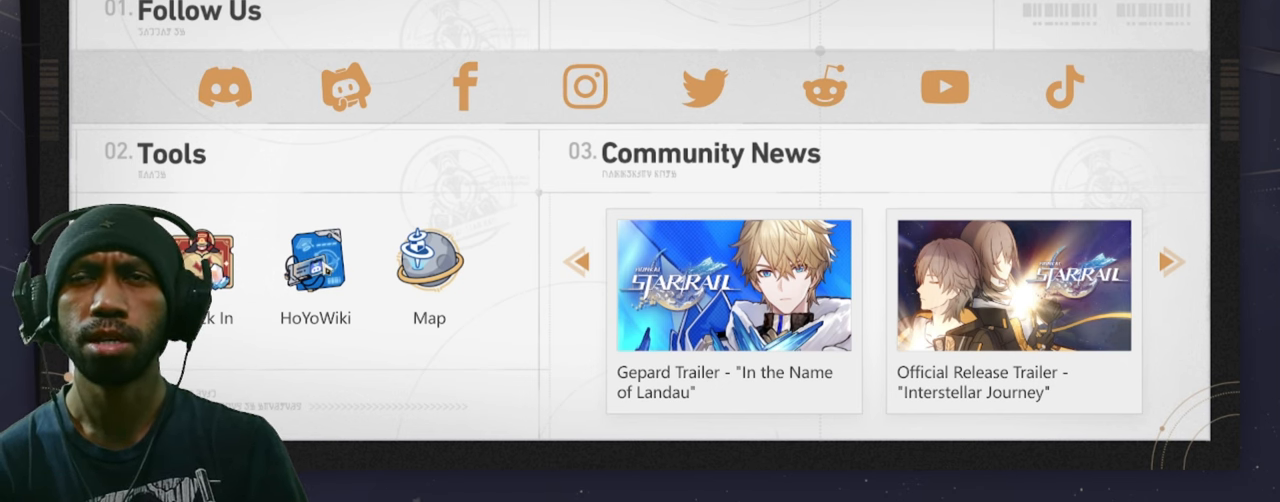
{"keys": ["w"], "mouse": [], "events": []}
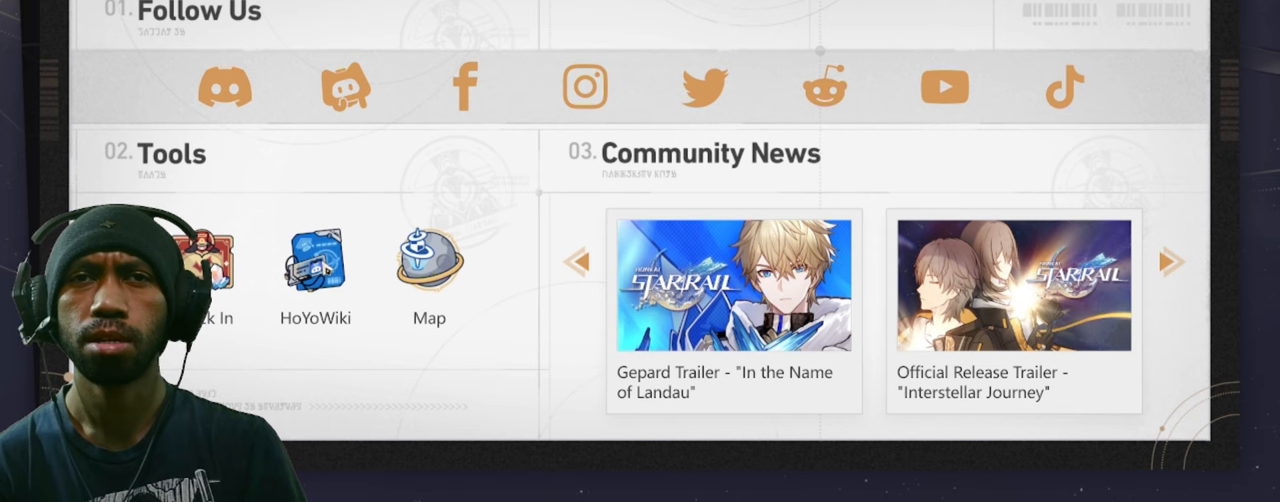
{"keys": ["w"], "mouse": [], "events": []}
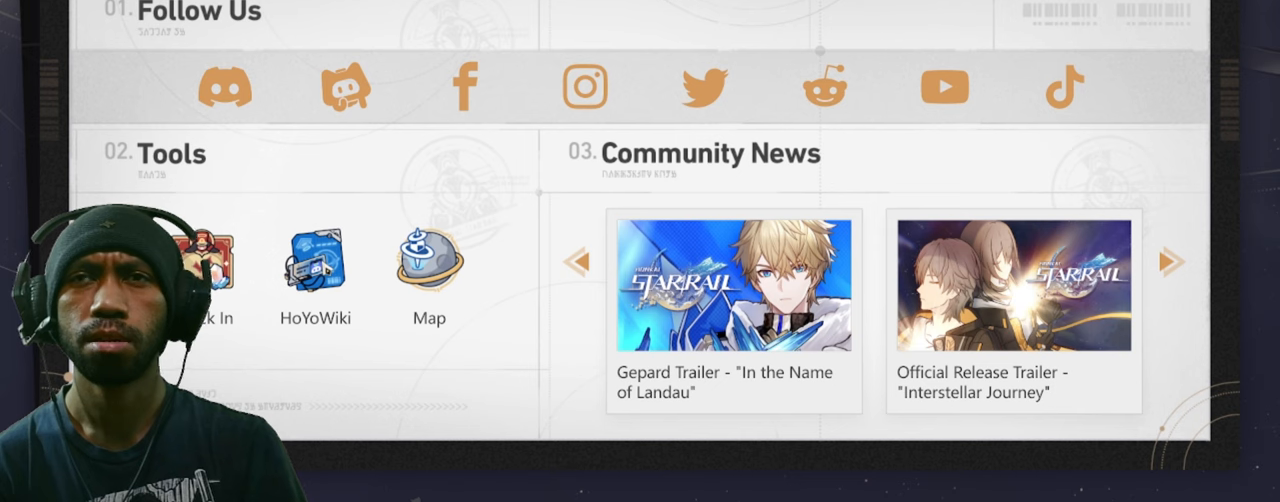
{"keys": ["w"], "mouse": [], "events": []}
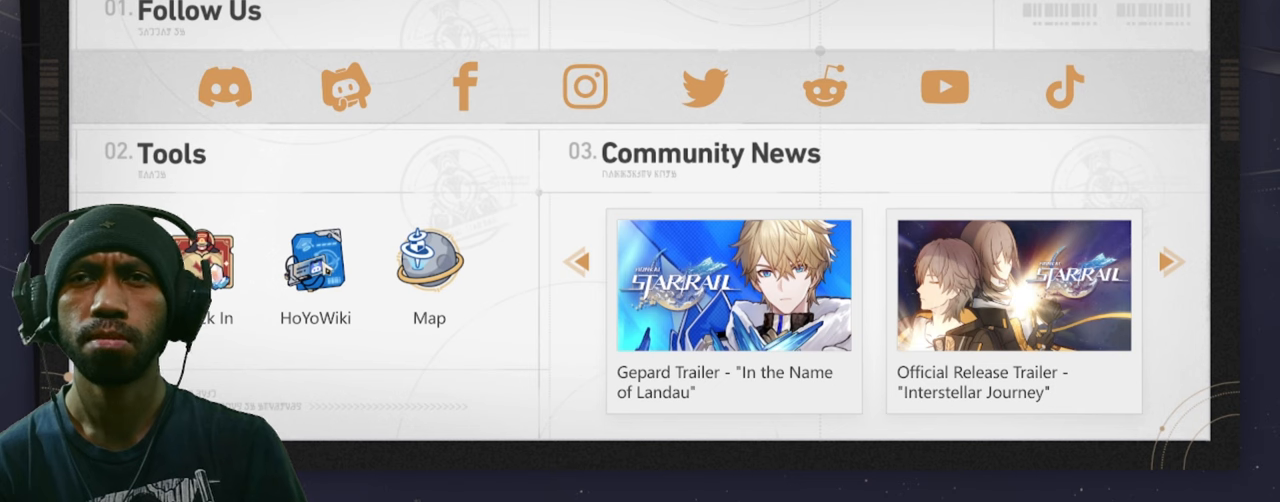
{"keys": ["w"], "mouse": [], "events": []}
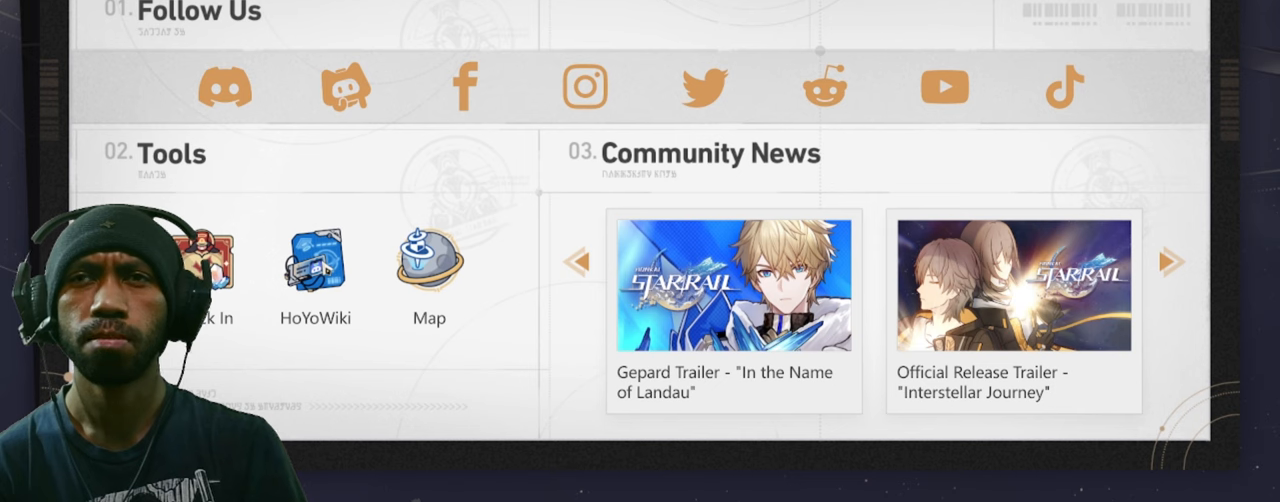
{"keys": ["w"], "mouse": [], "events": []}
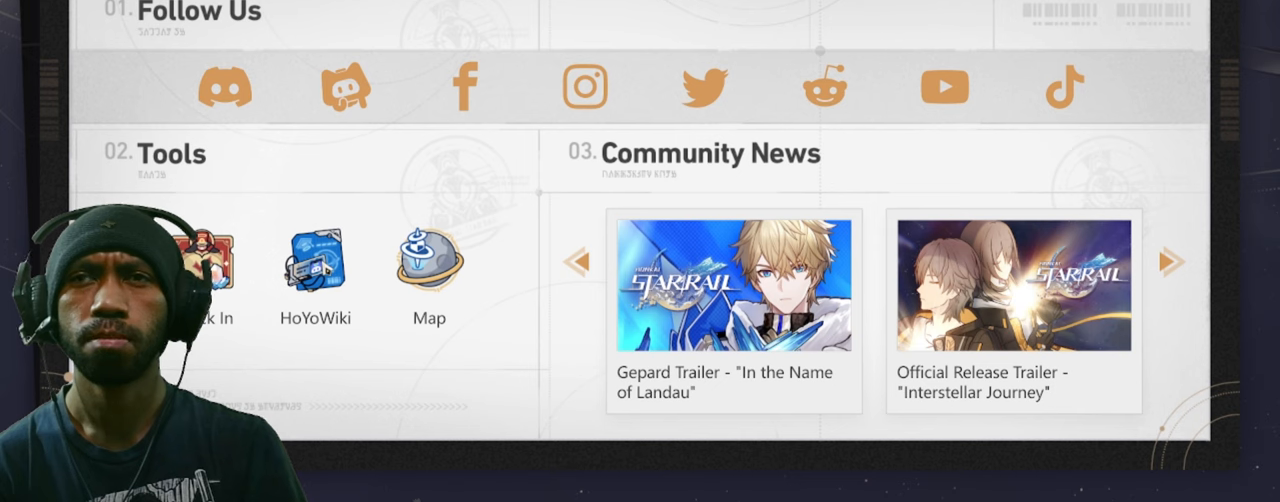
{"keys": ["w"], "mouse": [], "events": []}
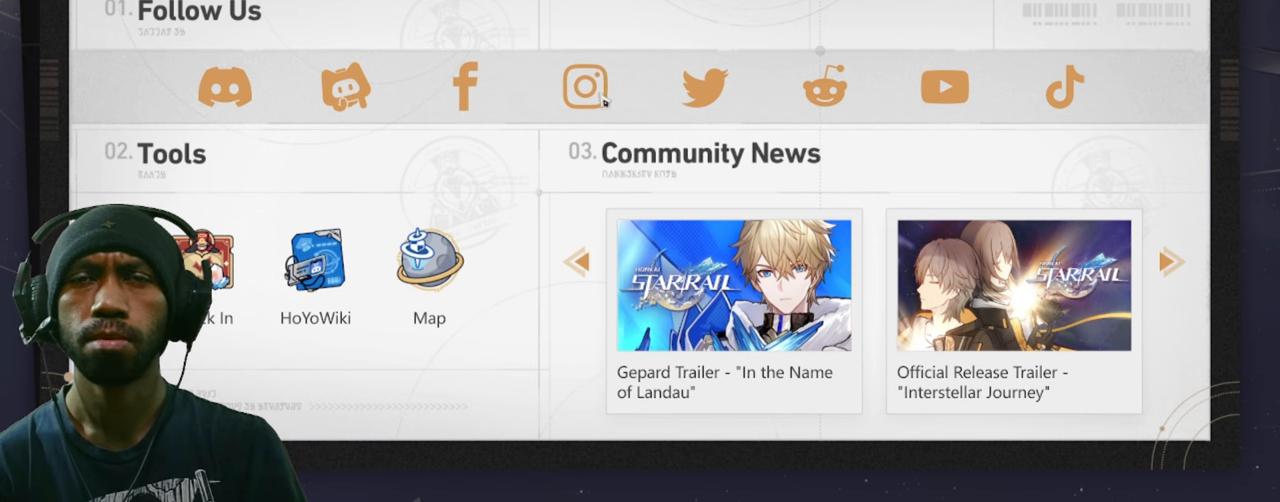
{"keys": ["w"], "mouse": [], "events": []}